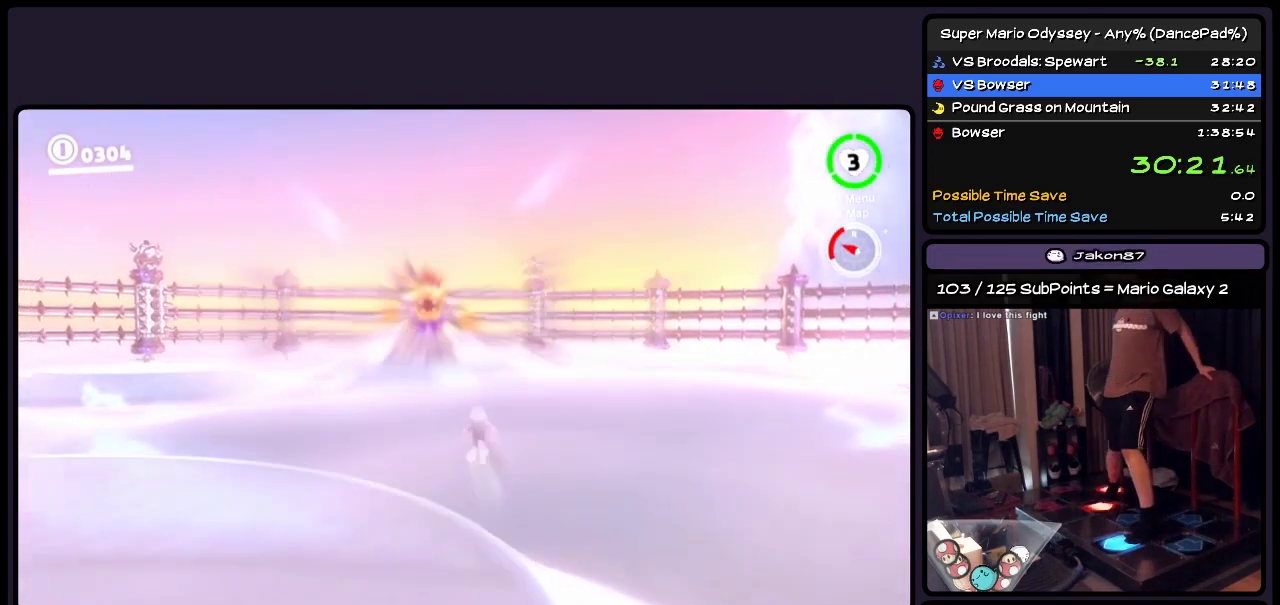
Gameplay with a controller (Nintendo layout); each line is a JSON object with the inputs held at the frame after it. "events" lists button and stick changes between this image and that frame as [ms after this image, input, new state], when the widget could be followed in between. Not read: DPAD_UP L3 R3 left_stick.
{"buttons": ["L2"], "events": [[50, "L2", "down"], [83, "R2", "down"], [133, "R2", "up"], [167, "A", "down"], [300, "A", "up"]]}
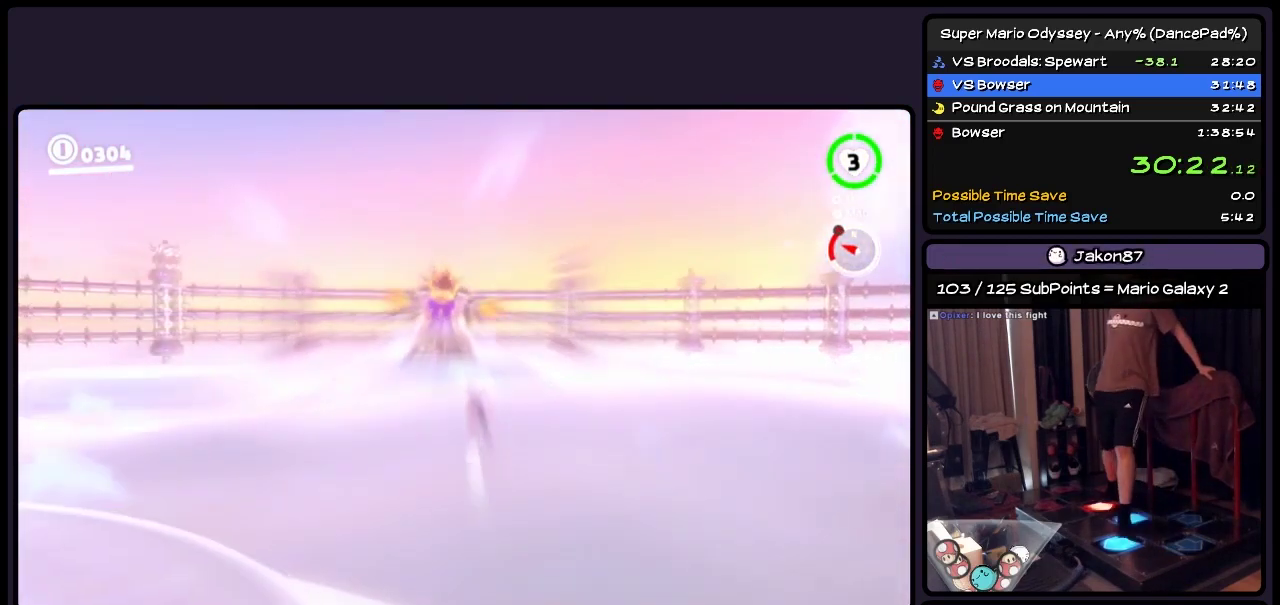
{"buttons": [], "events": [[467, "L2", "up"]]}
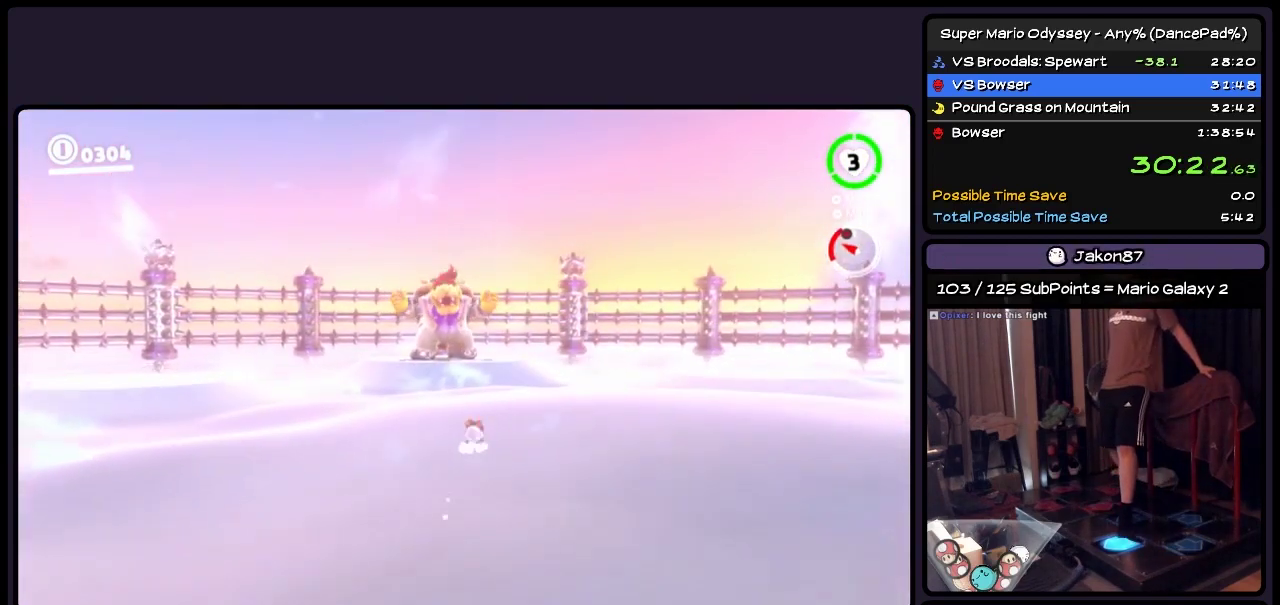
{"buttons": [], "events": []}
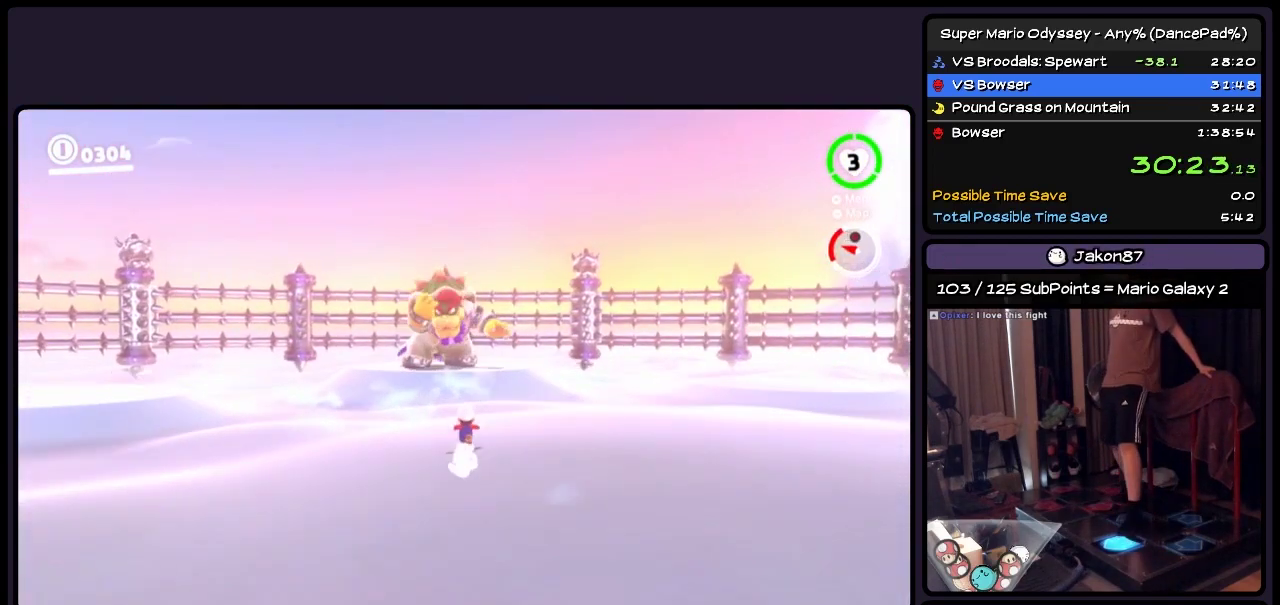
{"buttons": [], "events": []}
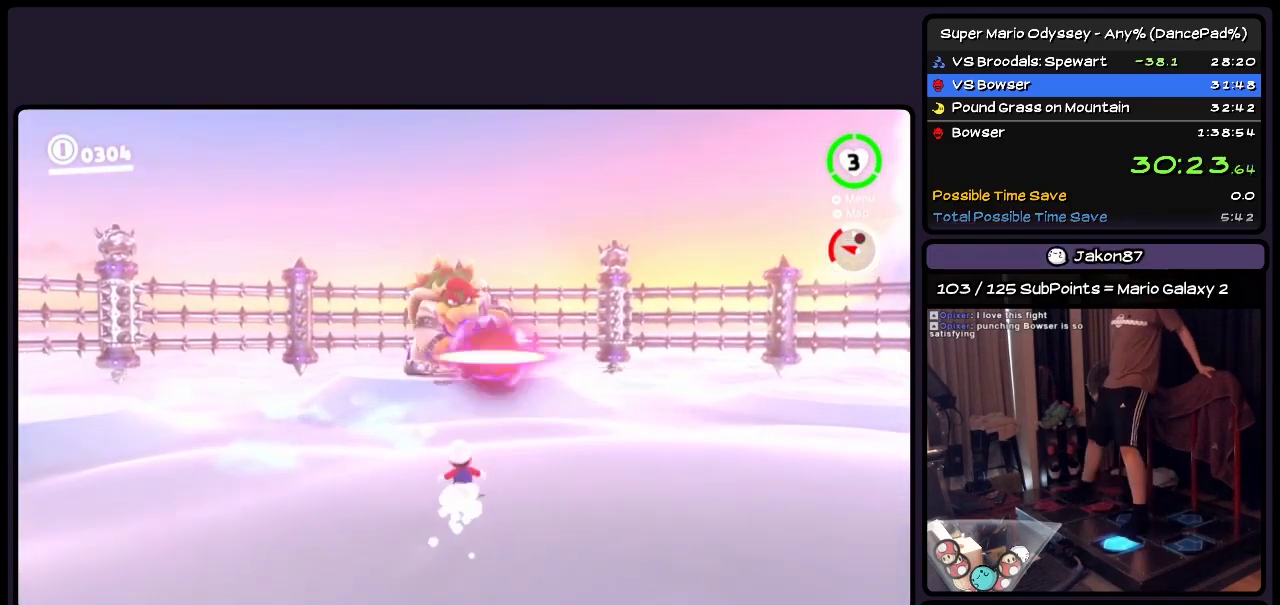
{"buttons": [], "events": []}
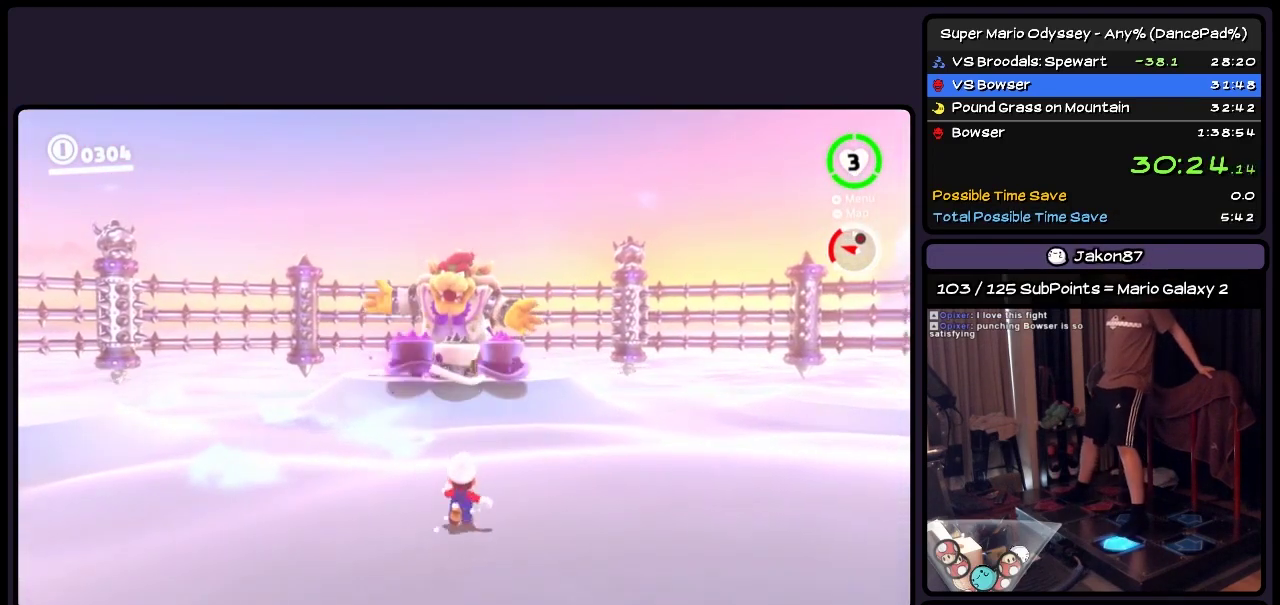
{"buttons": [], "events": []}
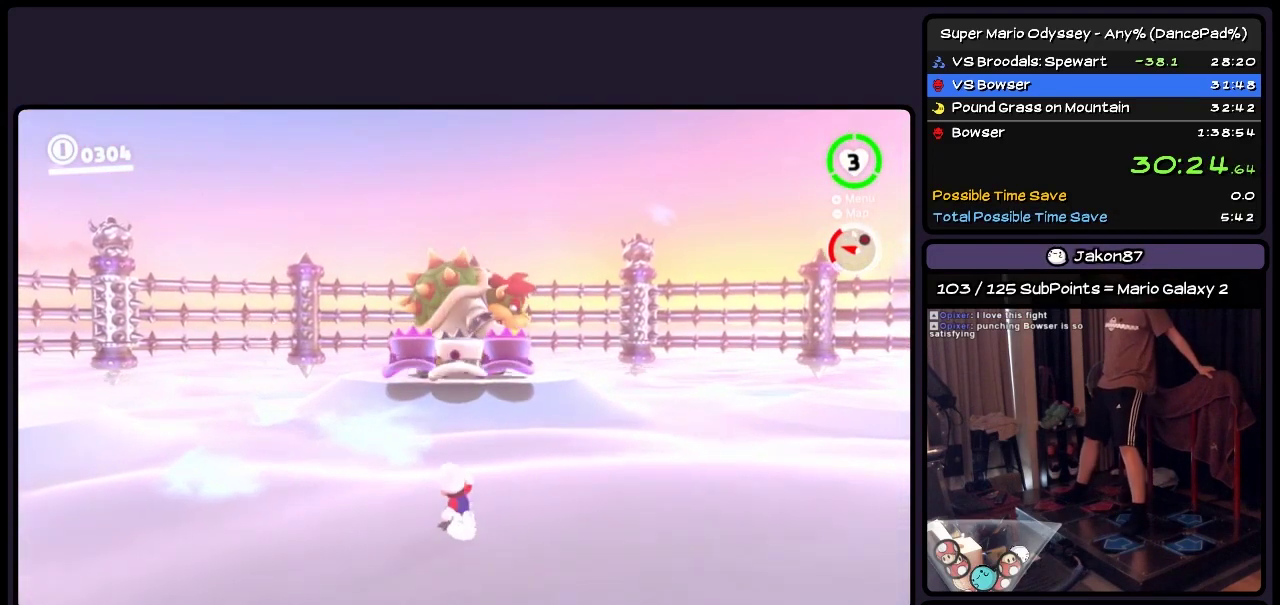
{"buttons": [], "events": []}
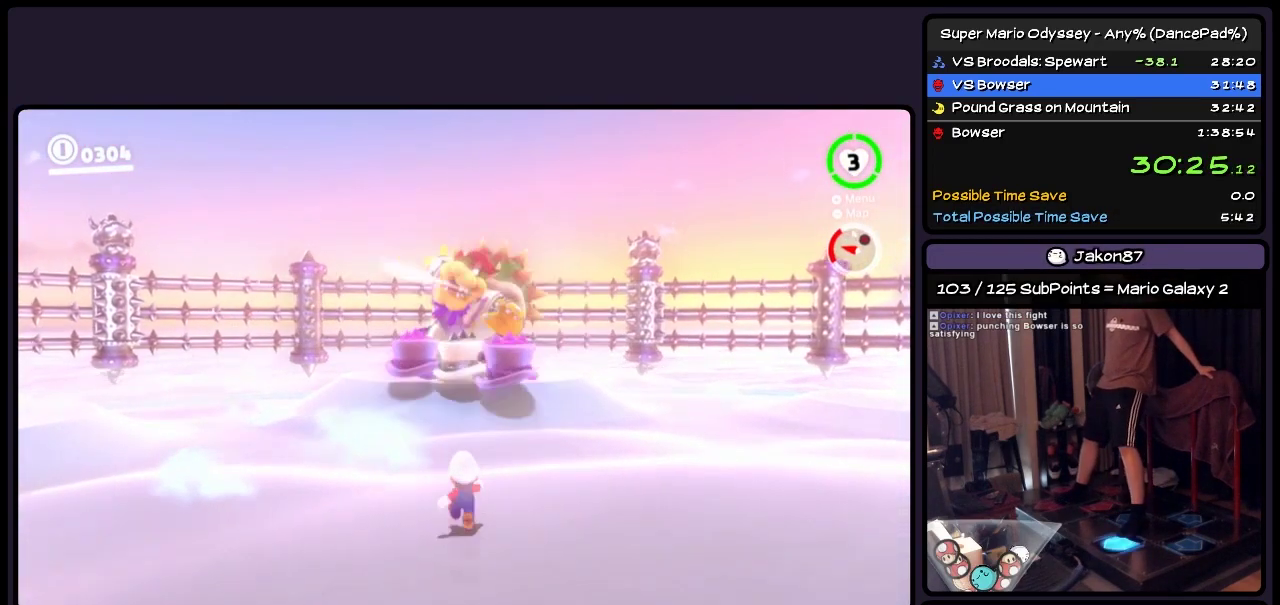
{"buttons": ["Y"], "events": [[333, "Y", "down"]]}
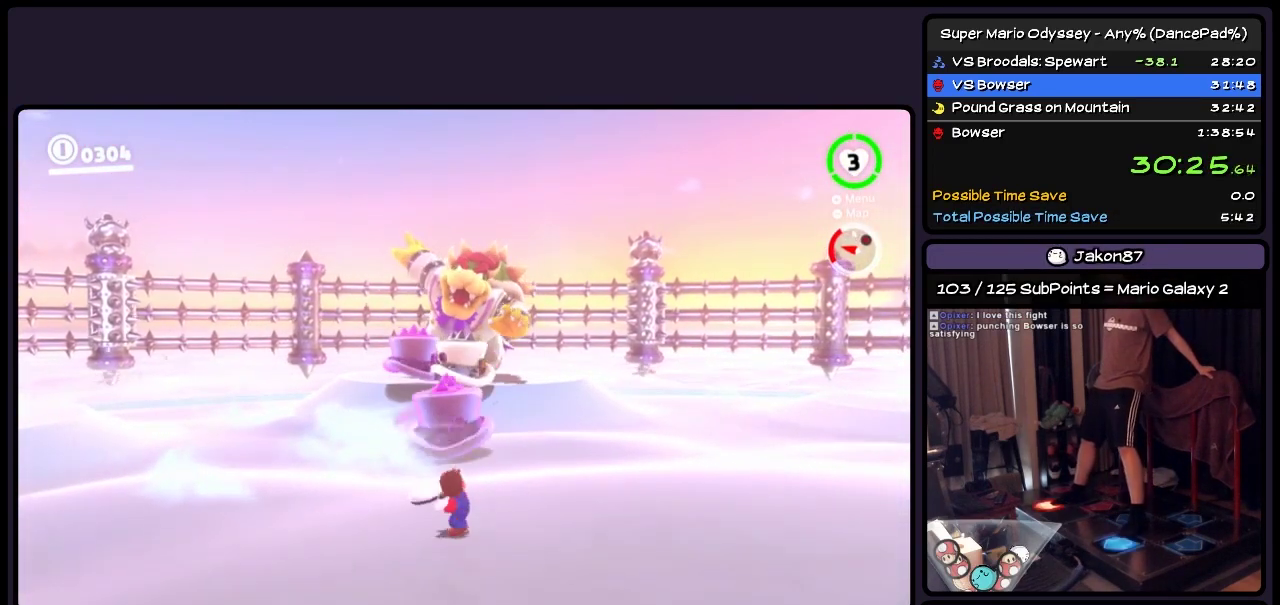
{"buttons": [], "events": [[300, "Y", "up"]]}
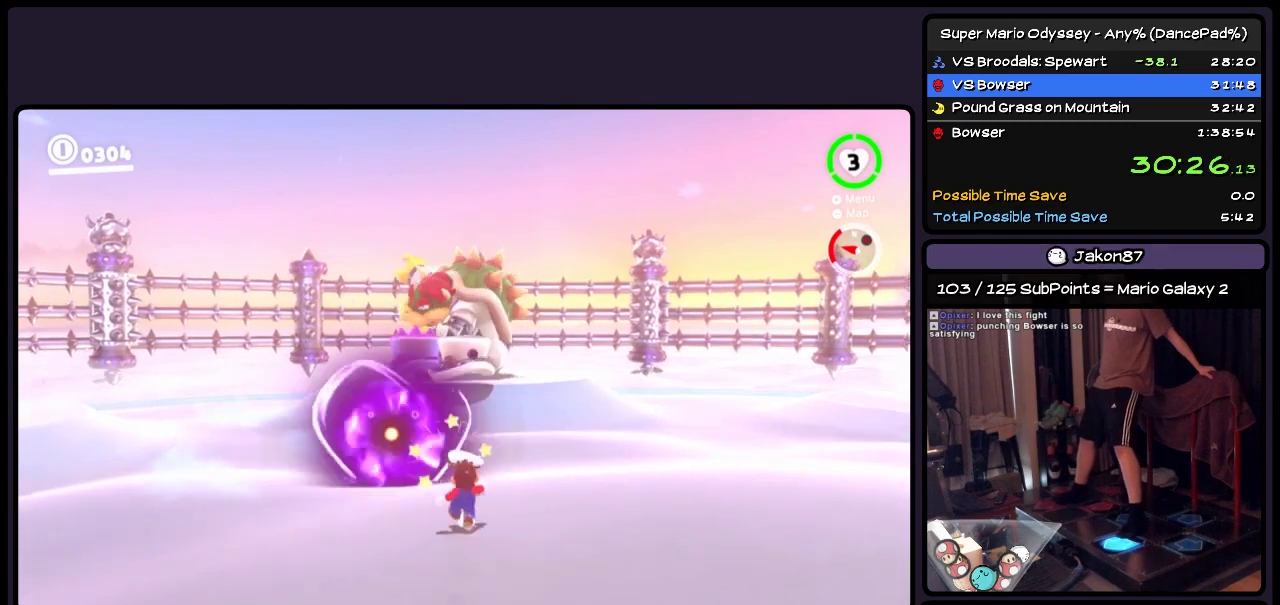
{"buttons": [], "events": []}
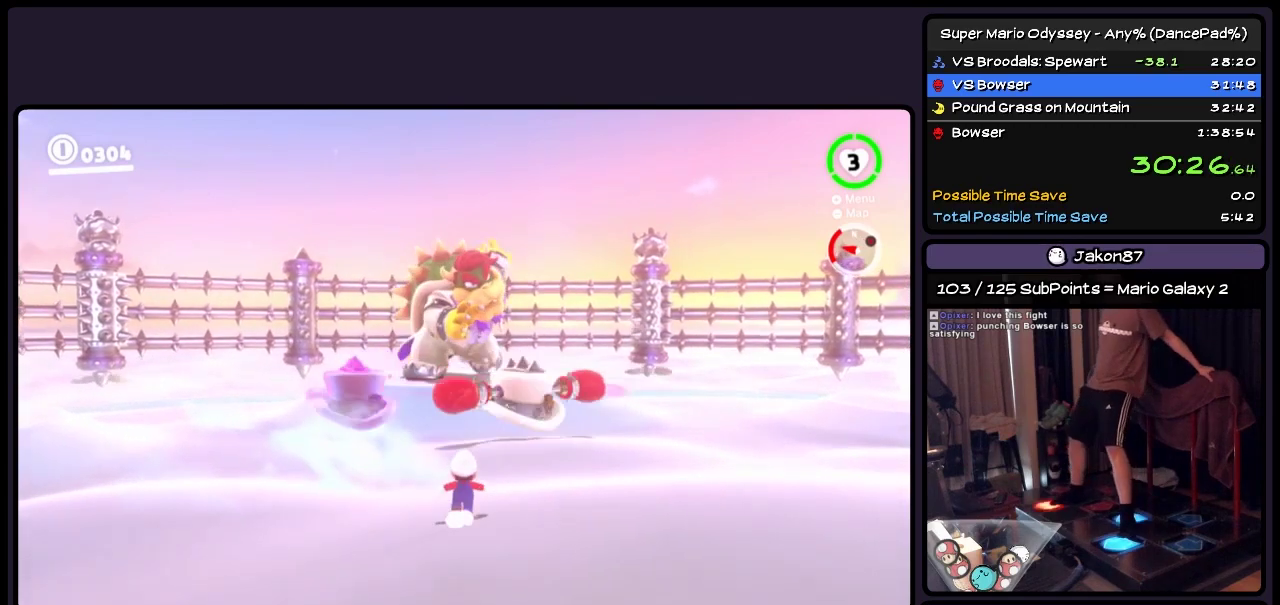
{"buttons": [], "events": [[133, "Y", "down"], [333, "Y", "up"]]}
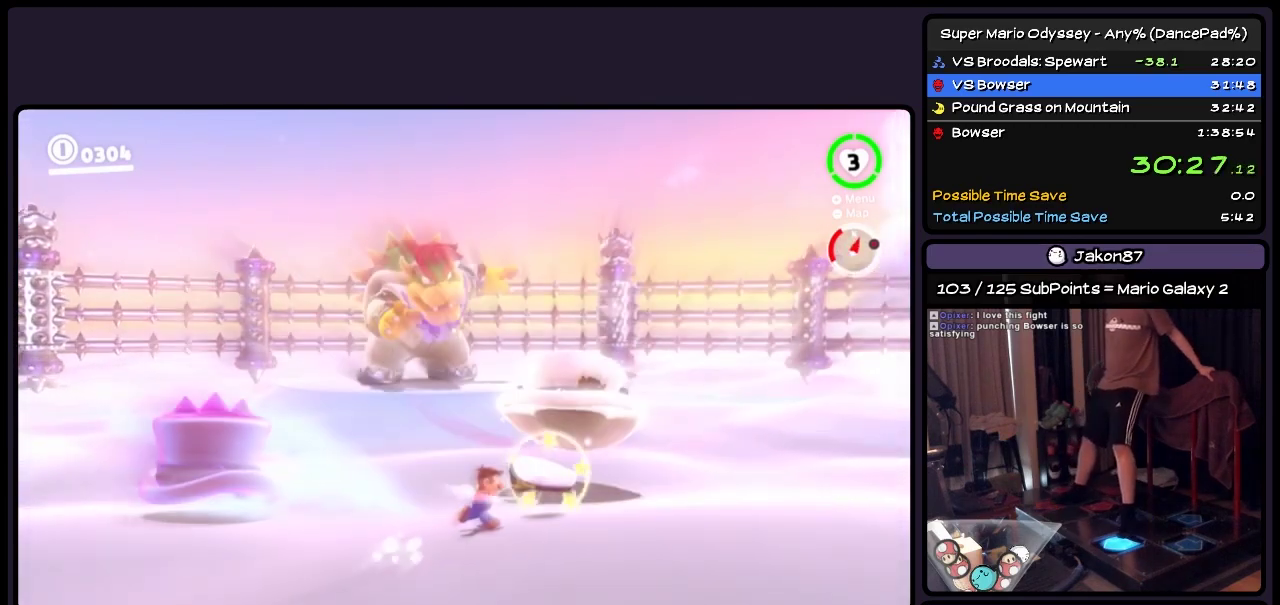
{"buttons": [], "events": []}
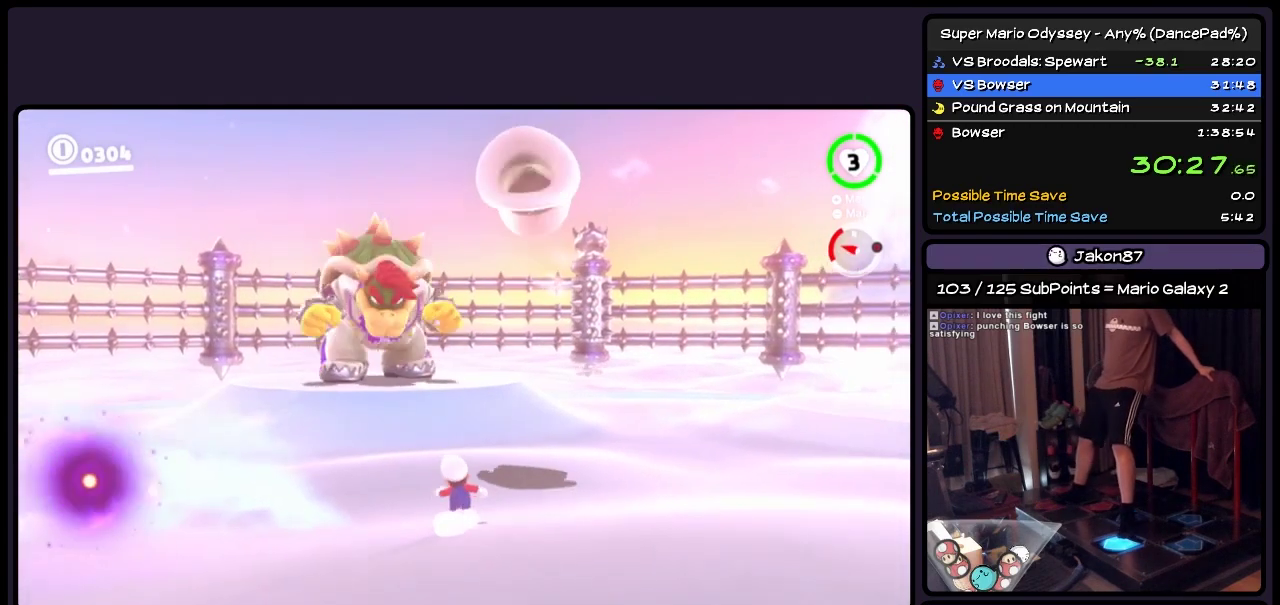
{"buttons": ["Y"], "events": [[300, "Y", "down"]]}
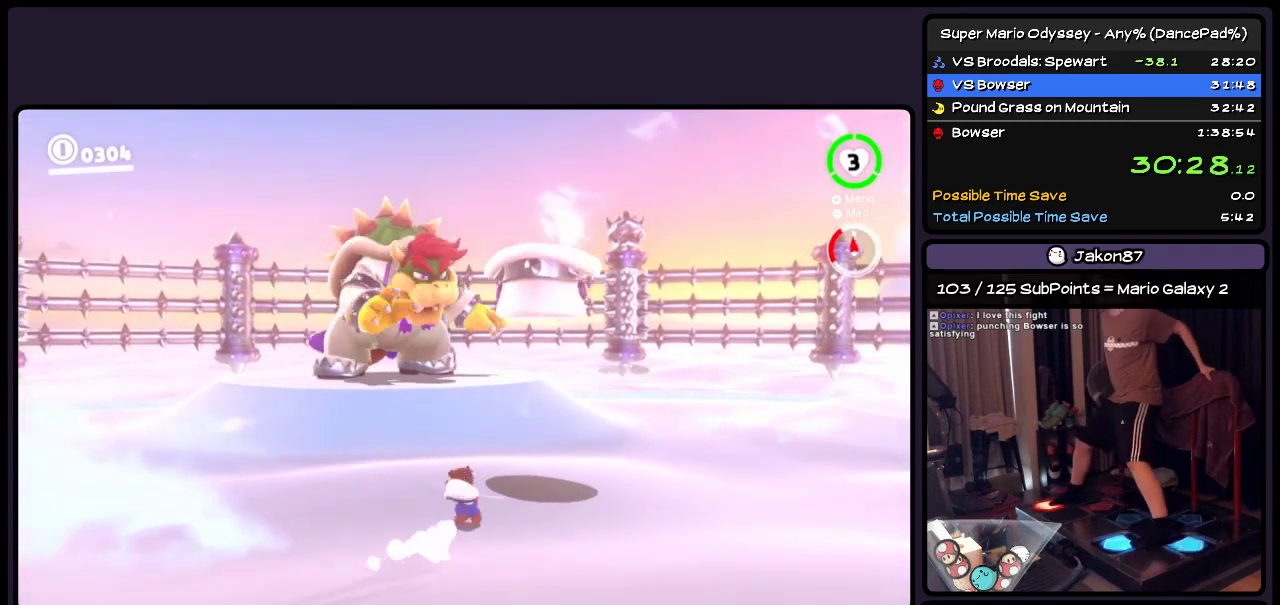
{"buttons": ["Y"], "events": []}
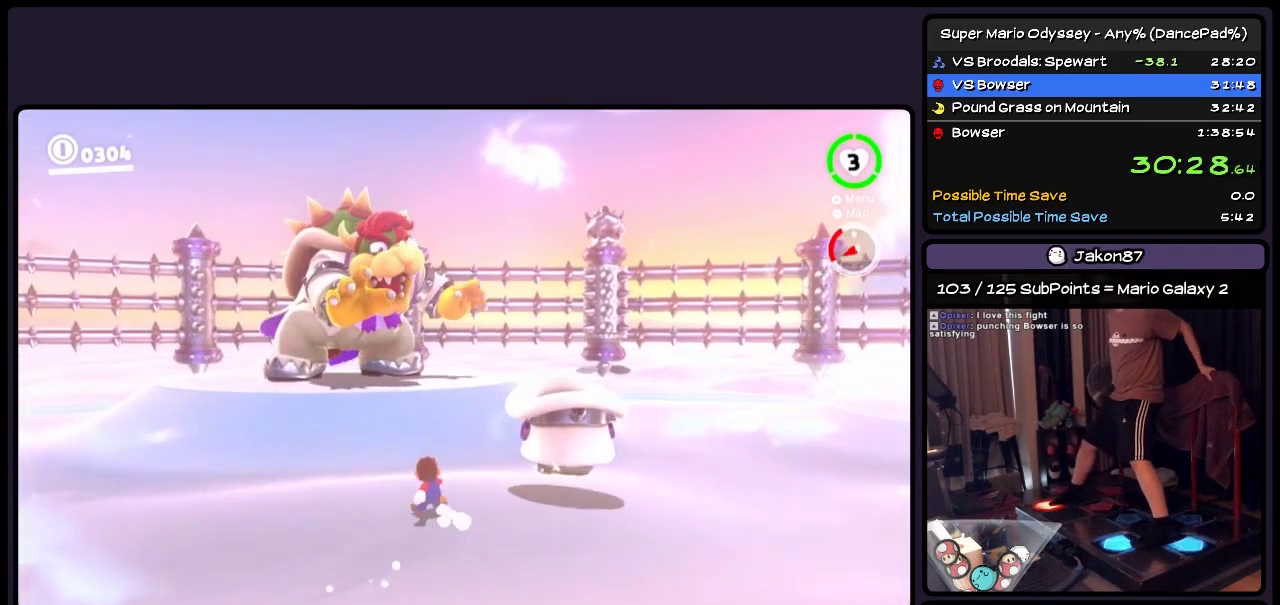
{"buttons": ["Y"], "events": []}
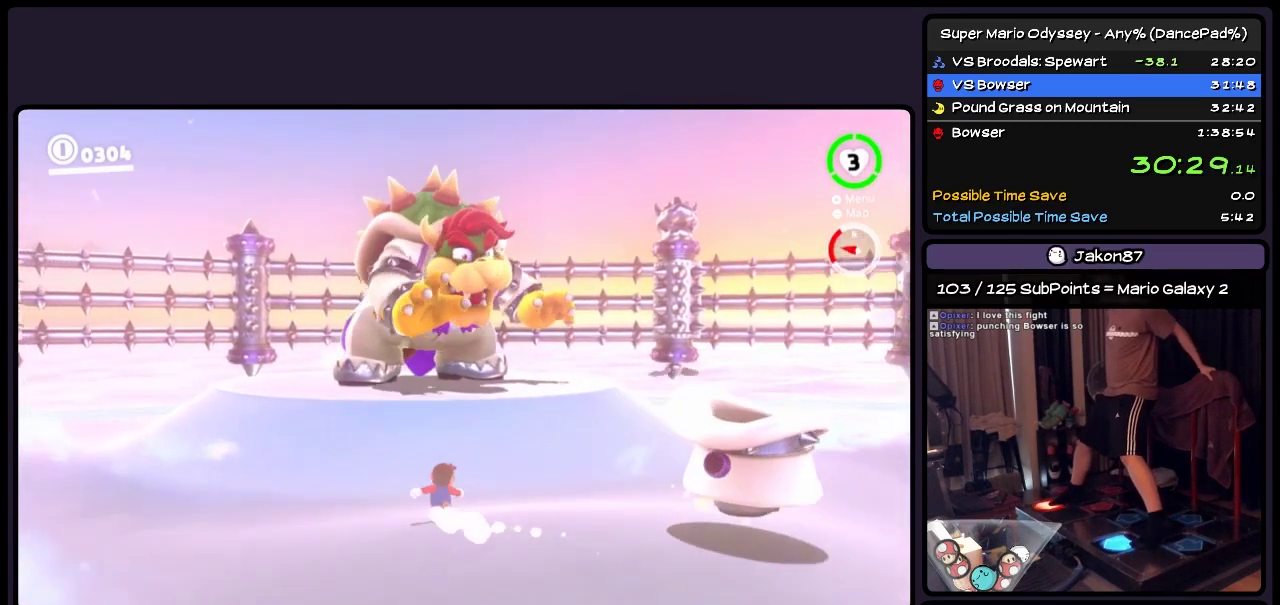
{"buttons": [], "events": [[500, "Y", "up"]]}
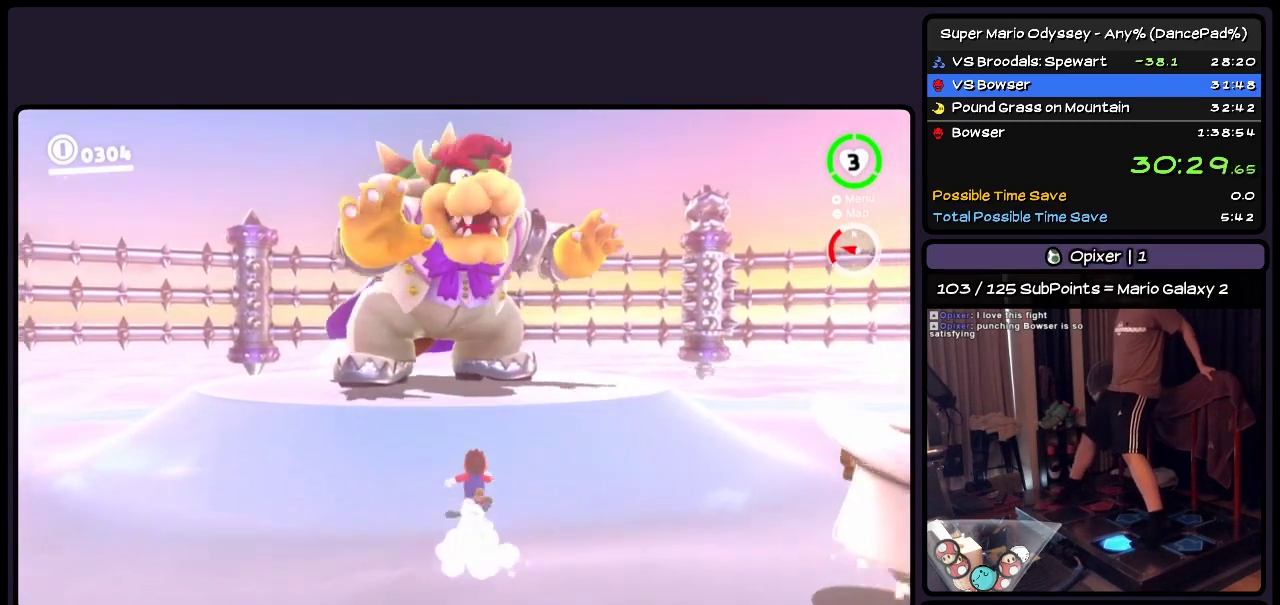
{"buttons": [], "events": []}
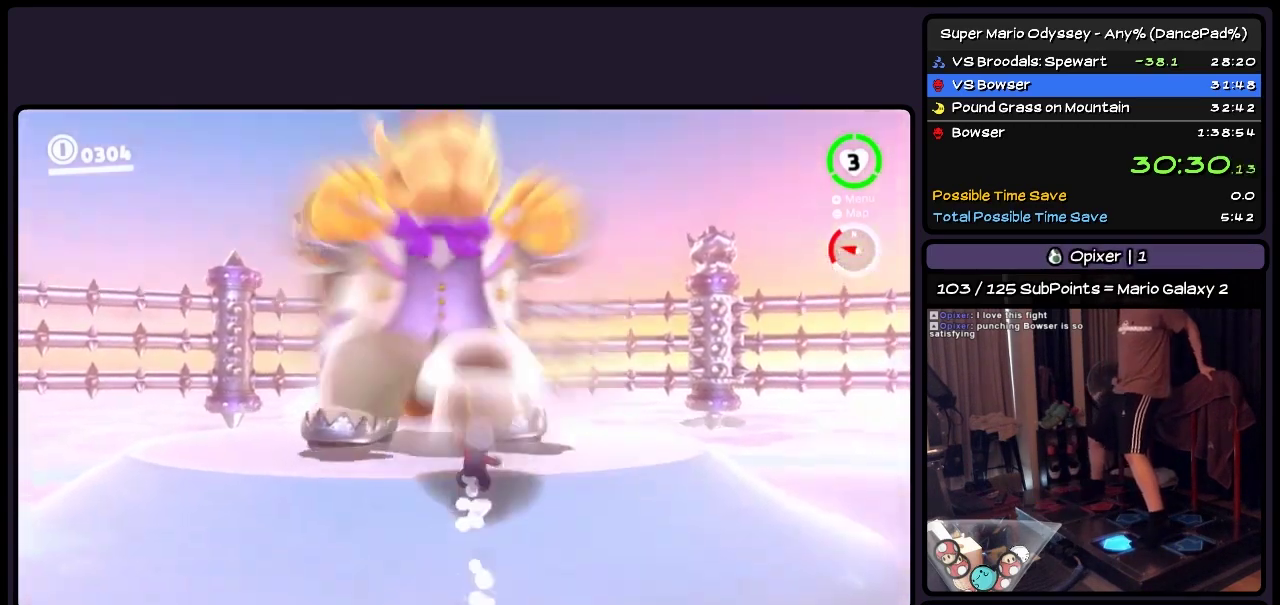
{"buttons": [], "events": []}
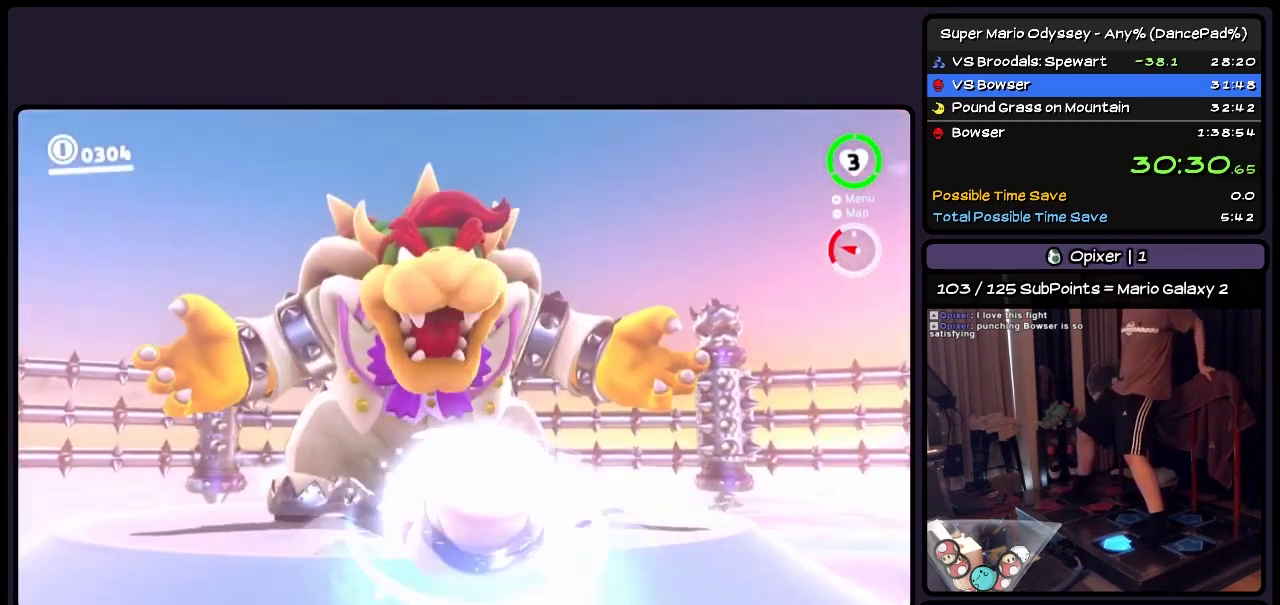
{"buttons": ["Y"], "events": [[133, "Y", "down"], [333, "Y", "up"], [417, "Y", "down"]]}
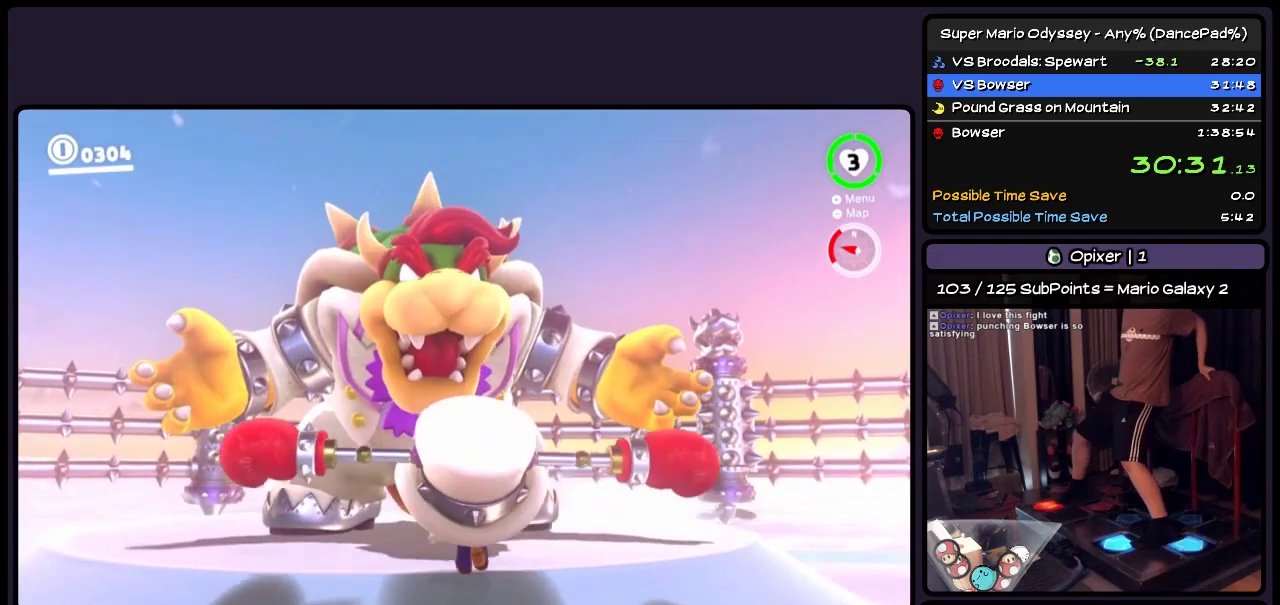
{"buttons": ["Y"], "events": [[50, "Y", "up"], [133, "Y", "down"], [333, "Y", "up"], [417, "Y", "down"]]}
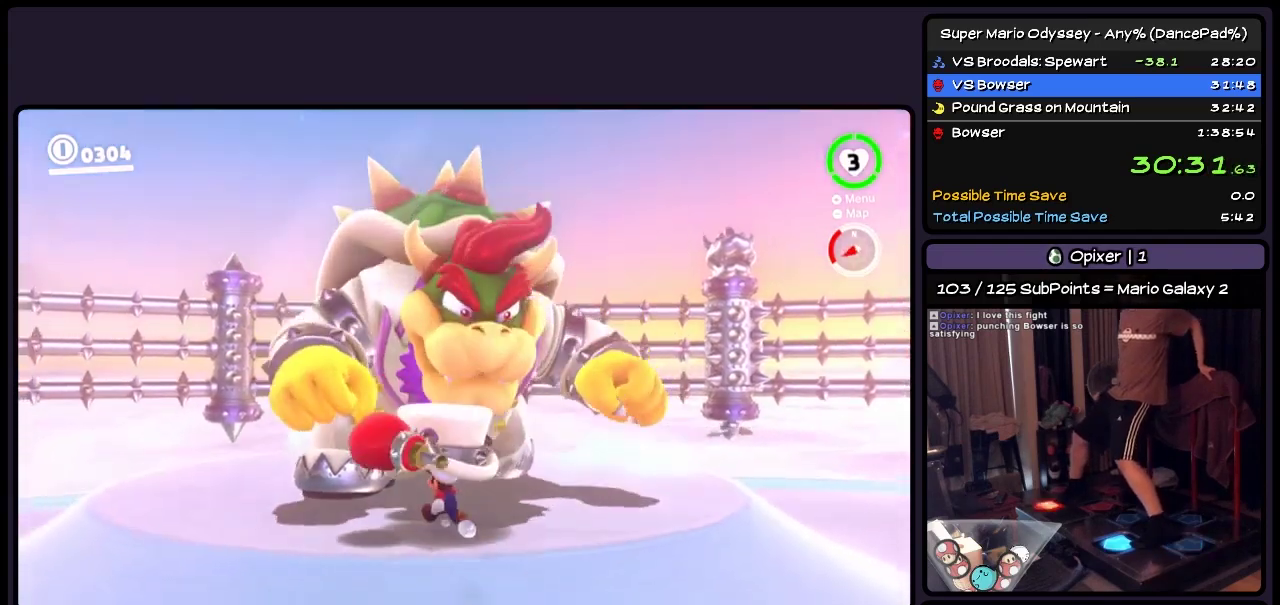
{"buttons": ["Y"], "events": [[50, "Y", "up"], [217, "Y", "down"], [333, "Y", "up"], [417, "Y", "down"]]}
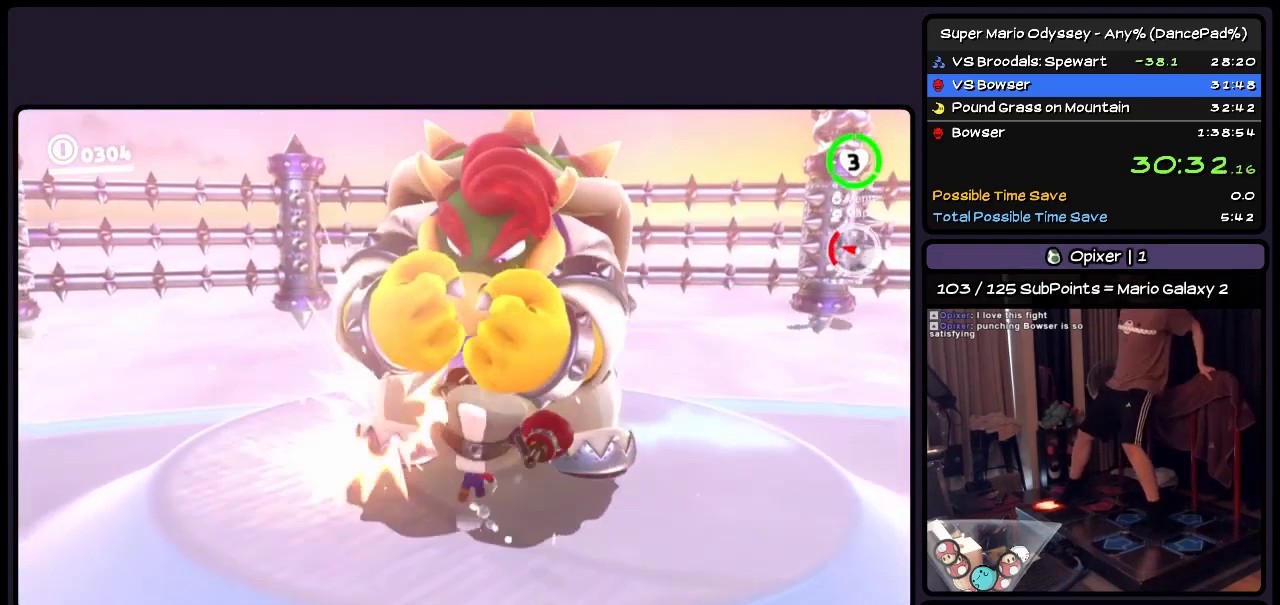
{"buttons": [], "events": [[133, "Y", "up"], [217, "Y", "down"], [333, "Y", "up"], [417, "Y", "down"], [500, "Y", "up"]]}
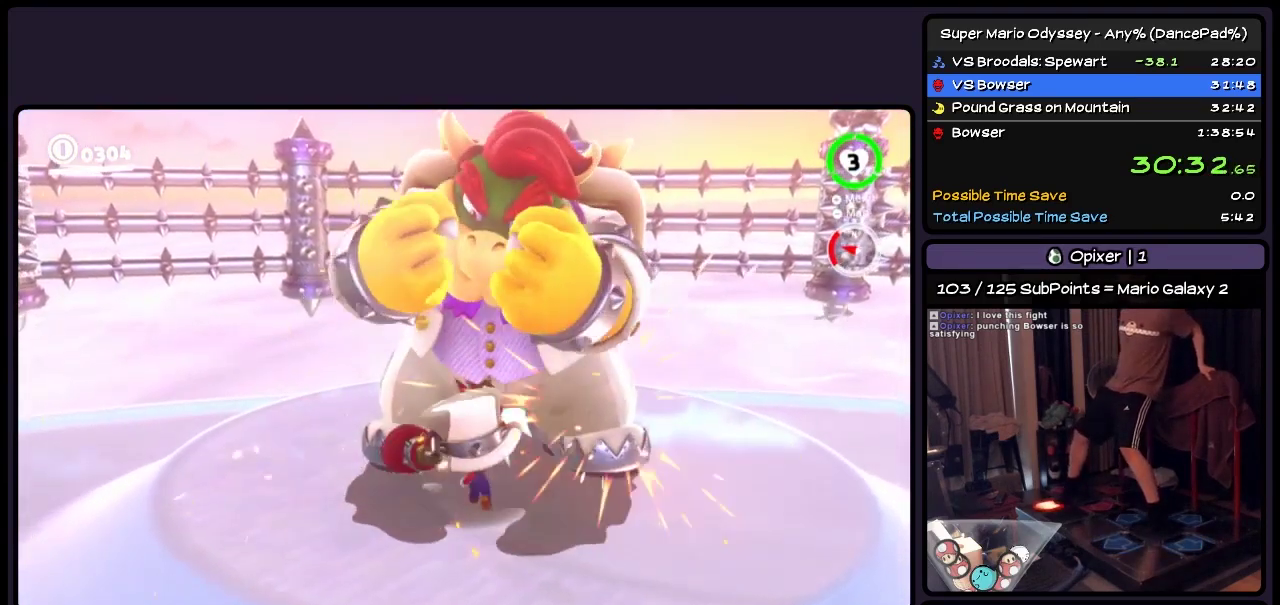
{"buttons": ["Y"], "events": [[217, "Y", "down"], [300, "Y", "up"], [417, "Y", "down"]]}
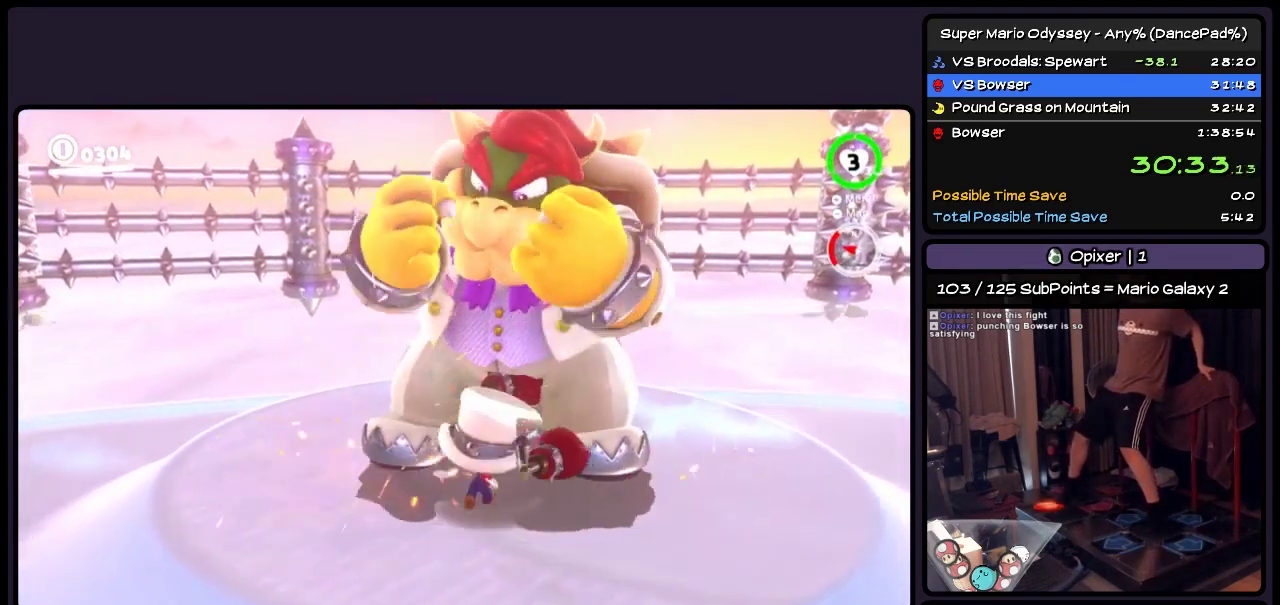
{"buttons": ["Y"], "events": [[133, "Y", "up"], [300, "Y", "down"]]}